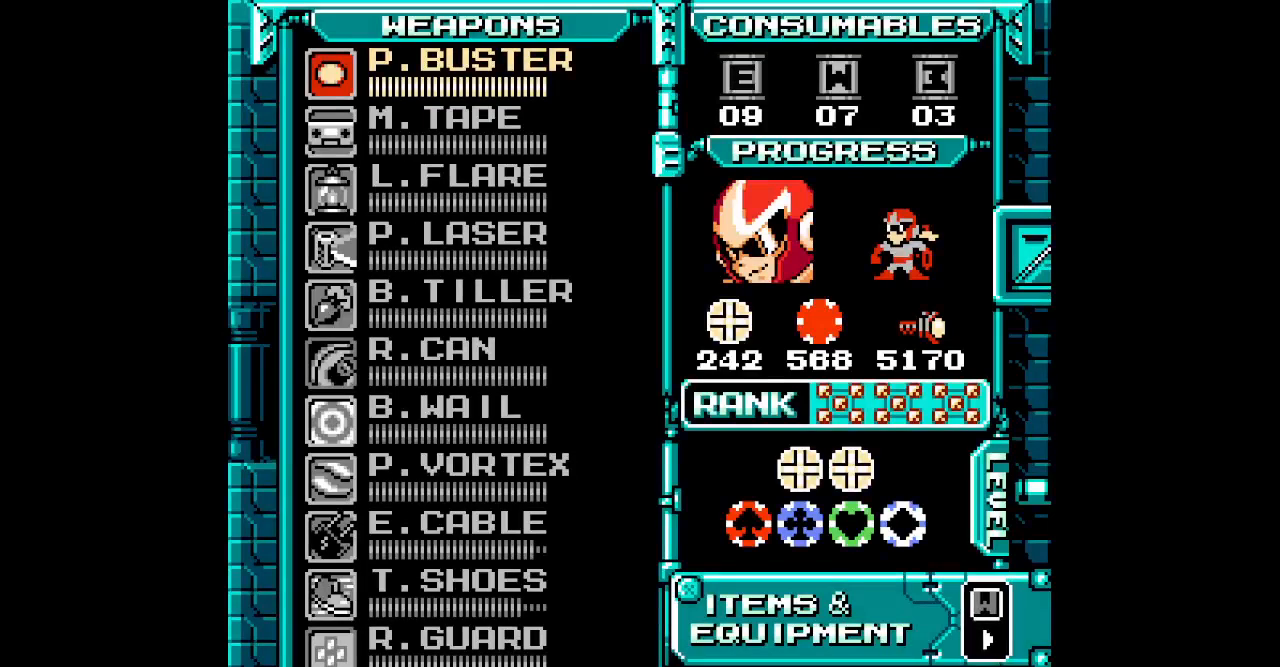
Gameplay with a controller; each line is a JSON object with the inputs held at the frame after it (dt_ms = milliseconds from this image to that frame). "events" lists button and stick changes between this image and that frame as [ms after this image, input, new state], when the widget could be followed in between. Not read: A B CIRCLE HOME L1 L3 R1 R3 X Y.
{"dt_ms": 500, "buttons": [], "events": [[83, "DPAD_DOWN", "down"], [167, "DPAD_DOWN", "up"]]}
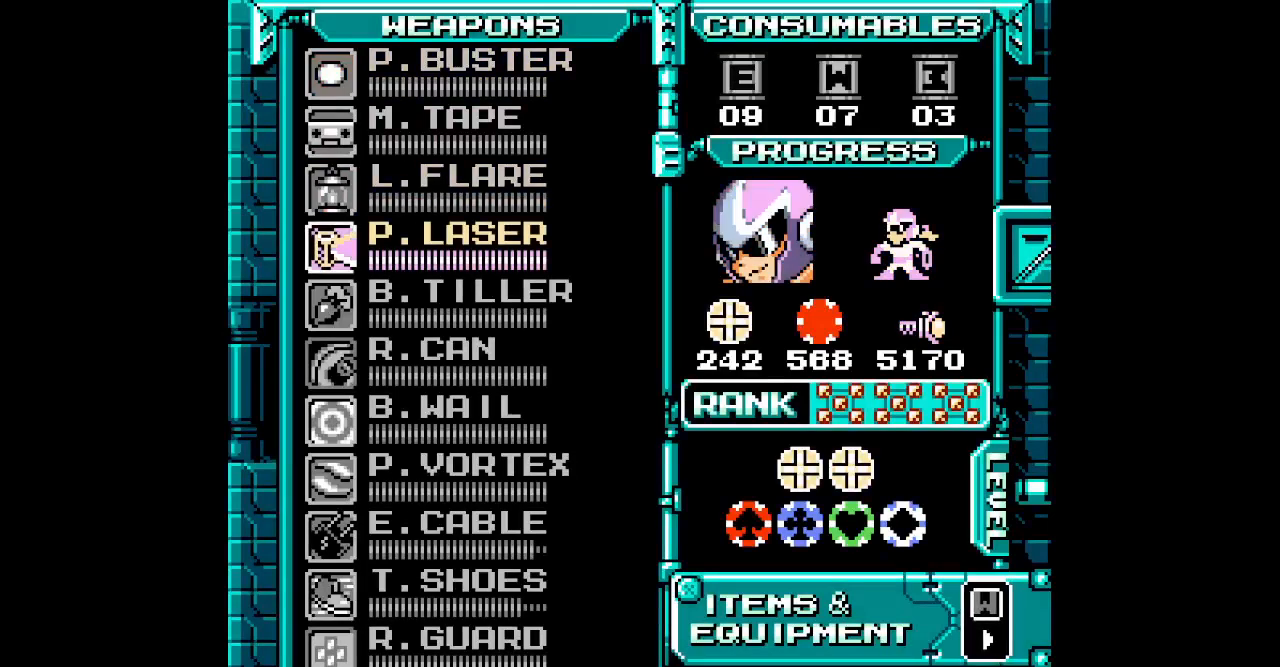
{"dt_ms": 1000, "buttons": []}
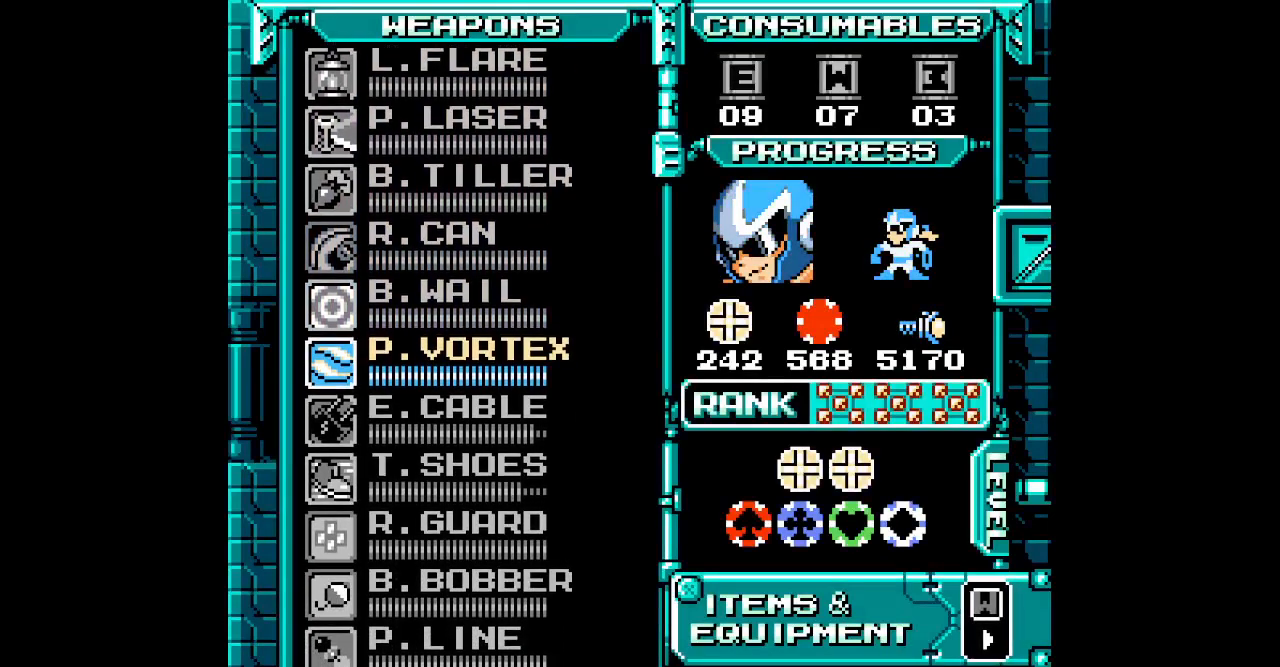
{"dt_ms": 1000, "buttons": ["DPAD_LEFT"]}
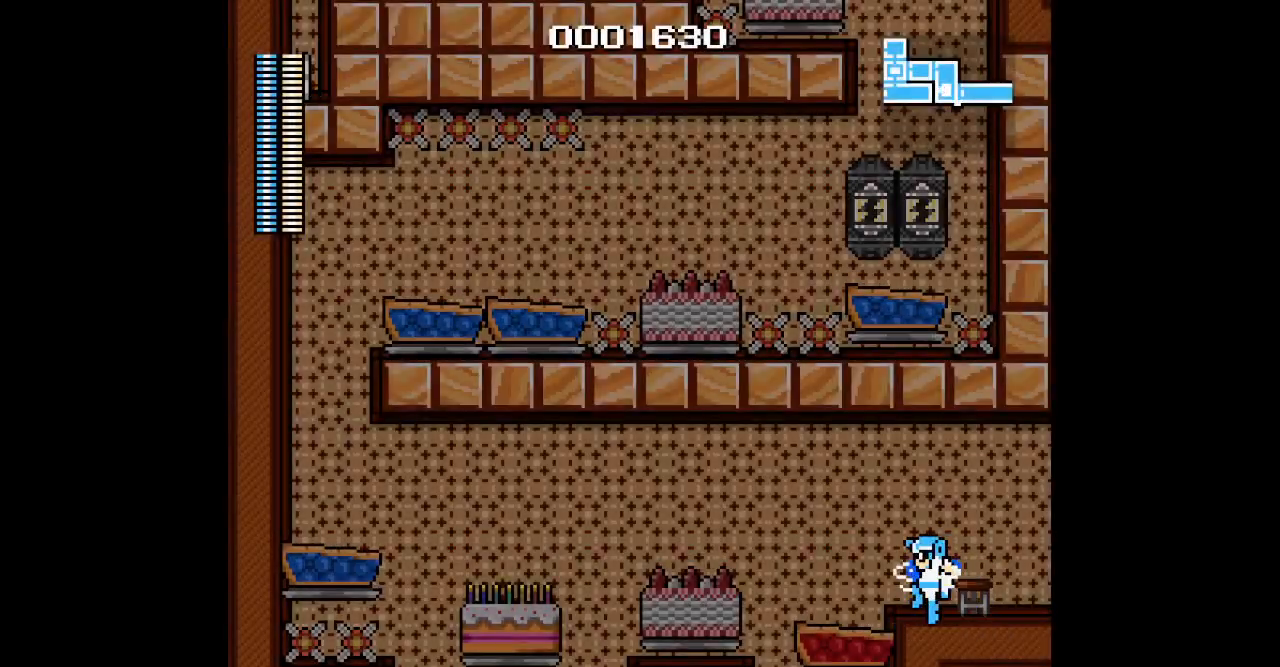
{"dt_ms": 500, "buttons": [], "events": [[83, "DPAD_LEFT", "up"]]}
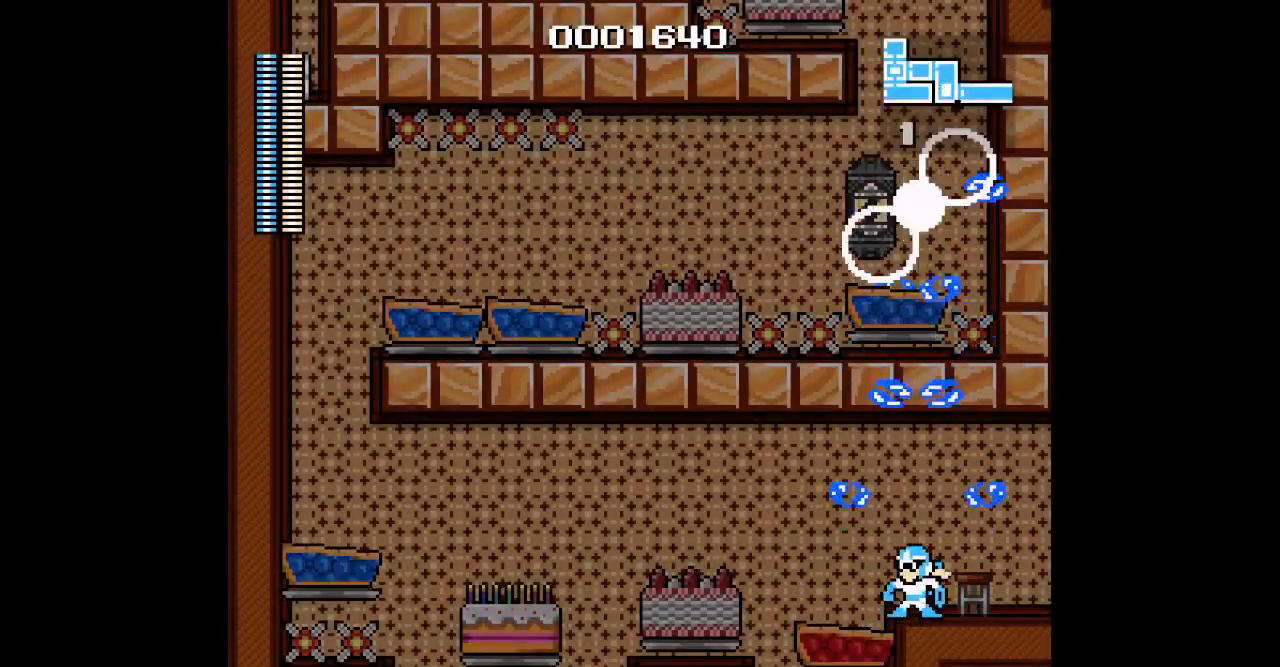
{"dt_ms": 500, "buttons": ["DPAD_RIGHT"], "events": [[267, "DPAD_RIGHT", "down"]]}
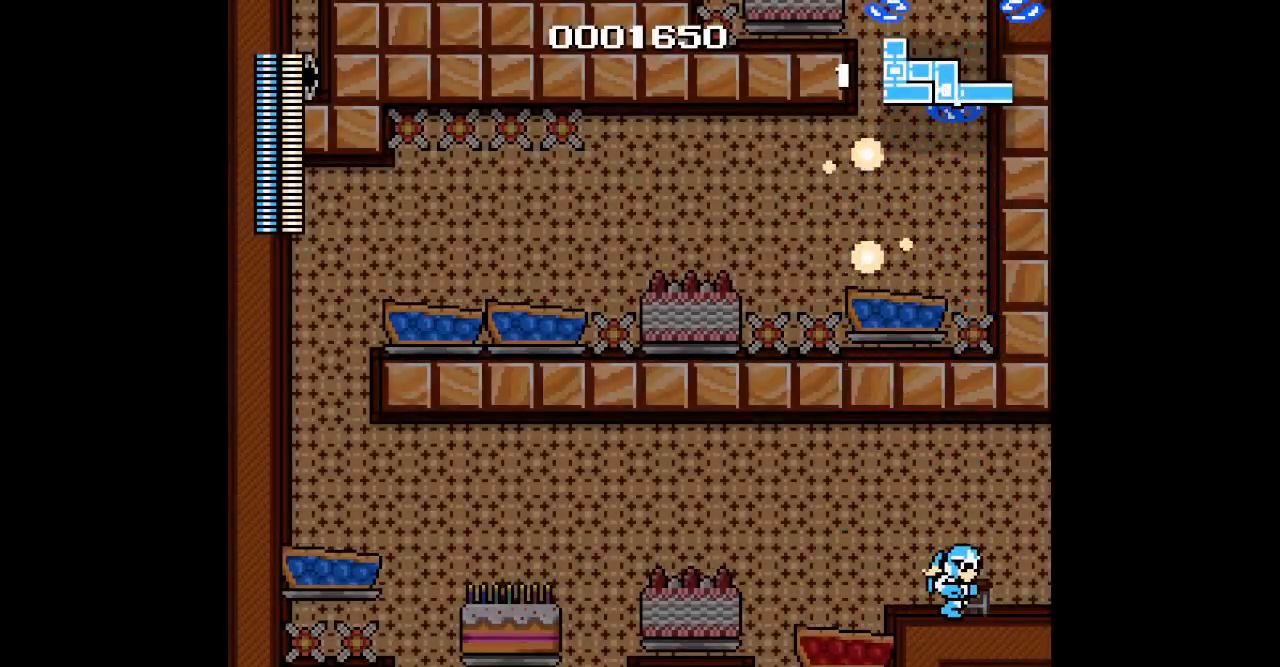
{"dt_ms": 500, "buttons": [], "events": [[50, "DPAD_RIGHT", "up"], [67, "DPAD_LEFT", "down"], [183, "DPAD_LEFT", "up"]]}